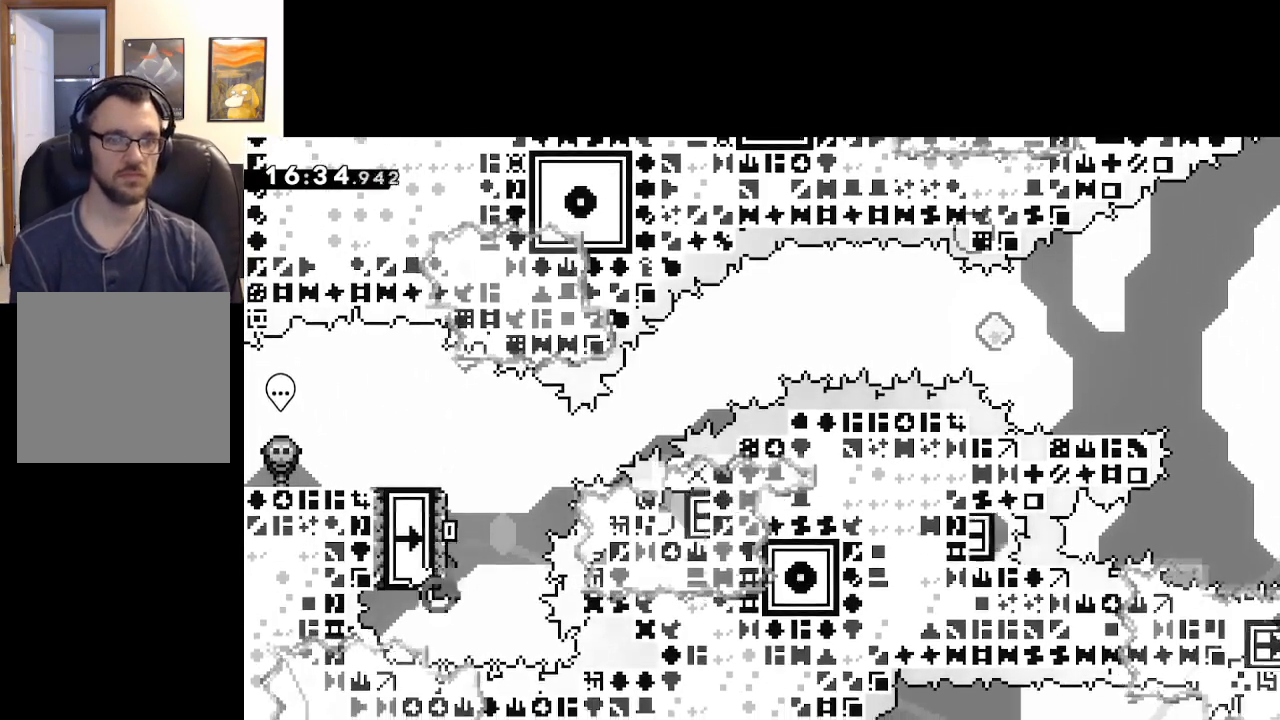
Gameplay with a controller (Xbox layout); each line is a JSON object with the inputs held at the frame after it. "events" lists button and stick changes between this image and that frame as [ms after this image, input, new state], when the widget could be followed in between.
{"buttons": ["A", "X"], "left_stick": "up-right", "right_stick": "center", "events": [[133, "A", "down"], [150, "left_stick", "up-right"]]}
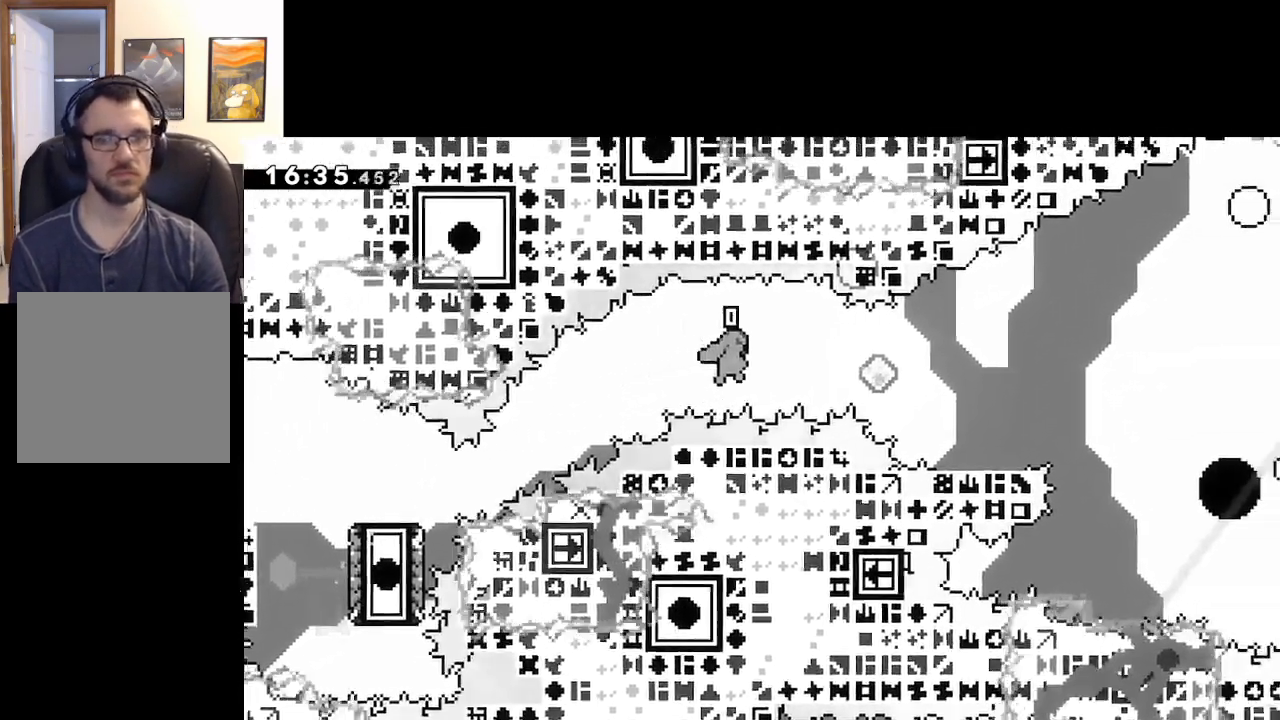
{"buttons": ["X", "L3"], "left_stick": "down-right", "right_stick": "center", "events": [[250, "X", "up"], [283, "A", "up"], [333, "X", "down"], [333, "left_stick", "down-right"], [383, "L3", "down"]]}
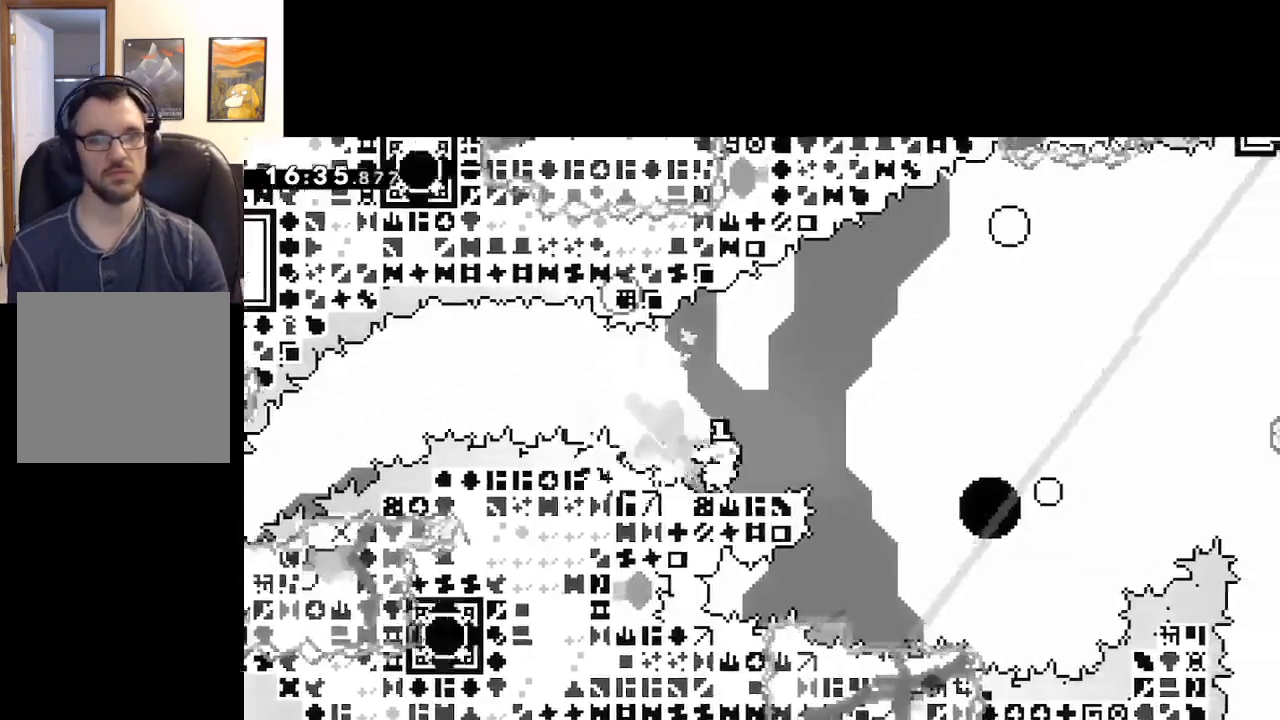
{"buttons": ["A", "X"], "left_stick": "down-right", "right_stick": "center", "events": [[33, "A", "down"], [33, "L3", "up"]]}
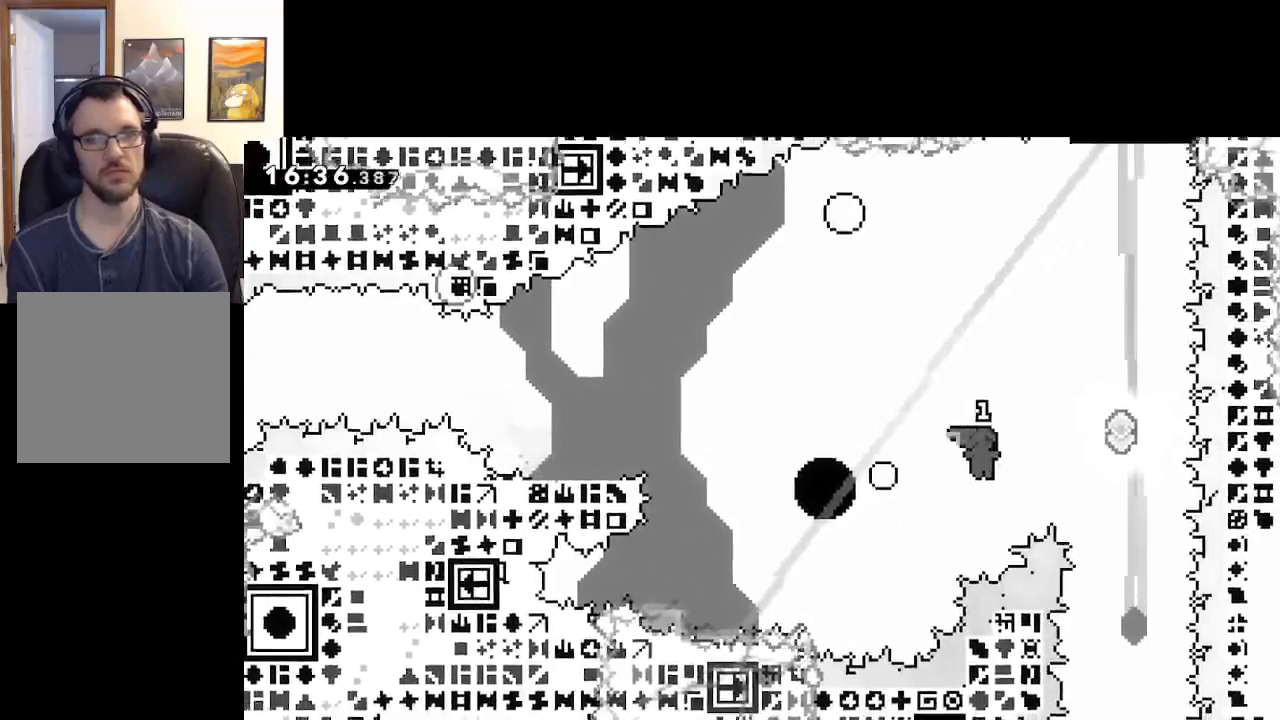
{"buttons": ["A", "X"], "left_stick": "up-right", "right_stick": "center", "events": [[33, "X", "up"], [133, "left_stick", "up-right"], [217, "X", "down"], [233, "left_stick", "up"], [450, "left_stick", "up-right"]]}
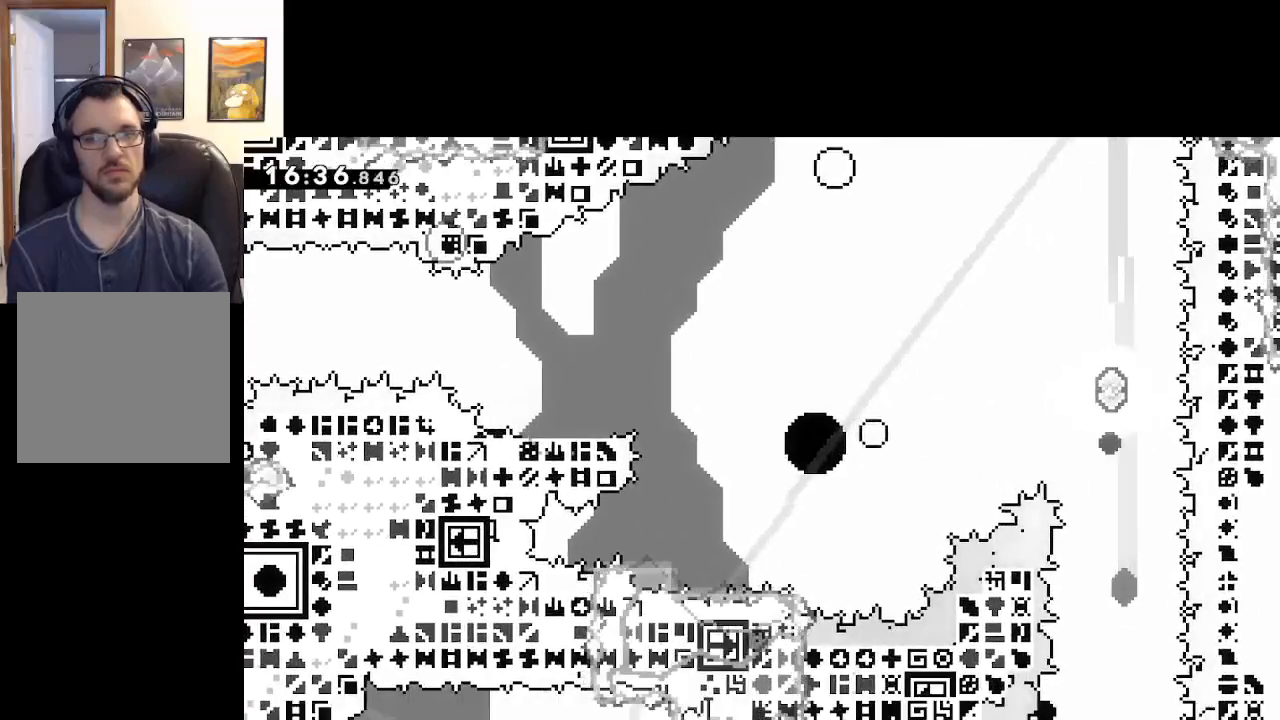
{"buttons": [], "left_stick": "center", "right_stick": "center", "events": [[33, "X", "up"], [50, "A", "up"], [150, "A", "down"], [150, "left_stick", "center"], [283, "A", "up"], [350, "A", "down"], [500, "A", "up"]]}
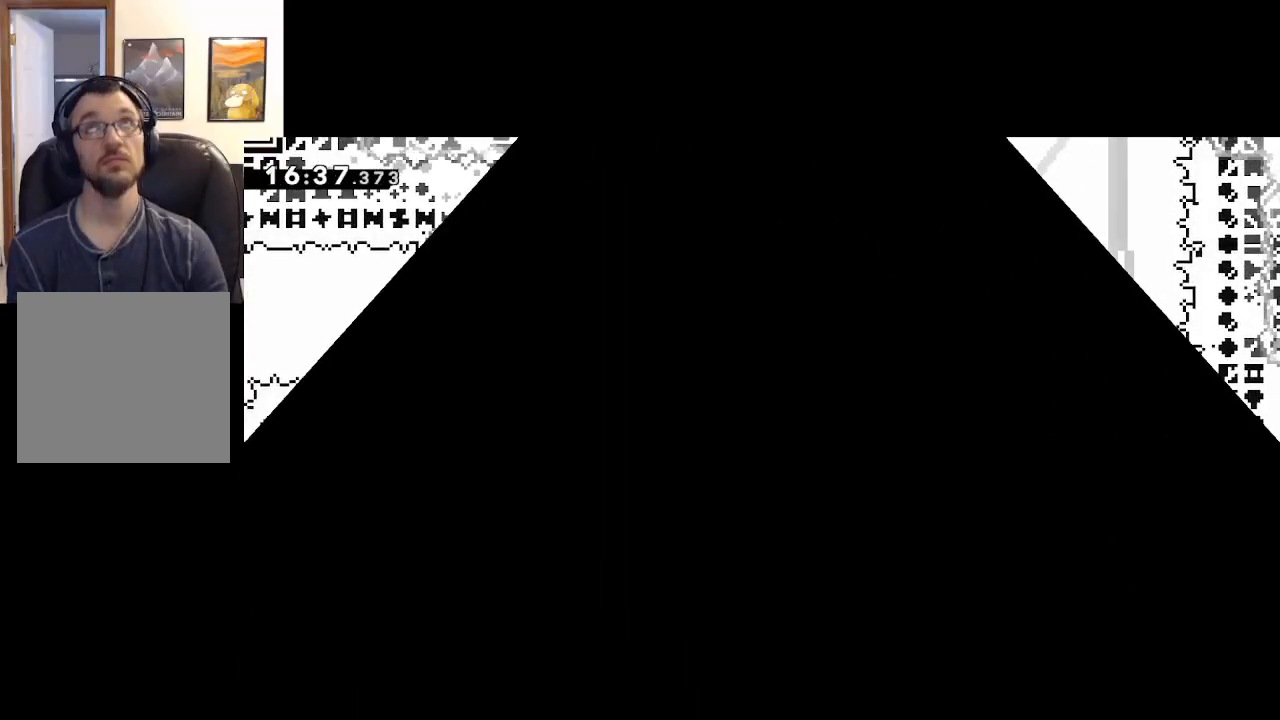
{"buttons": [], "left_stick": "center", "right_stick": "center", "events": [[117, "A", "down"], [267, "A", "up"]]}
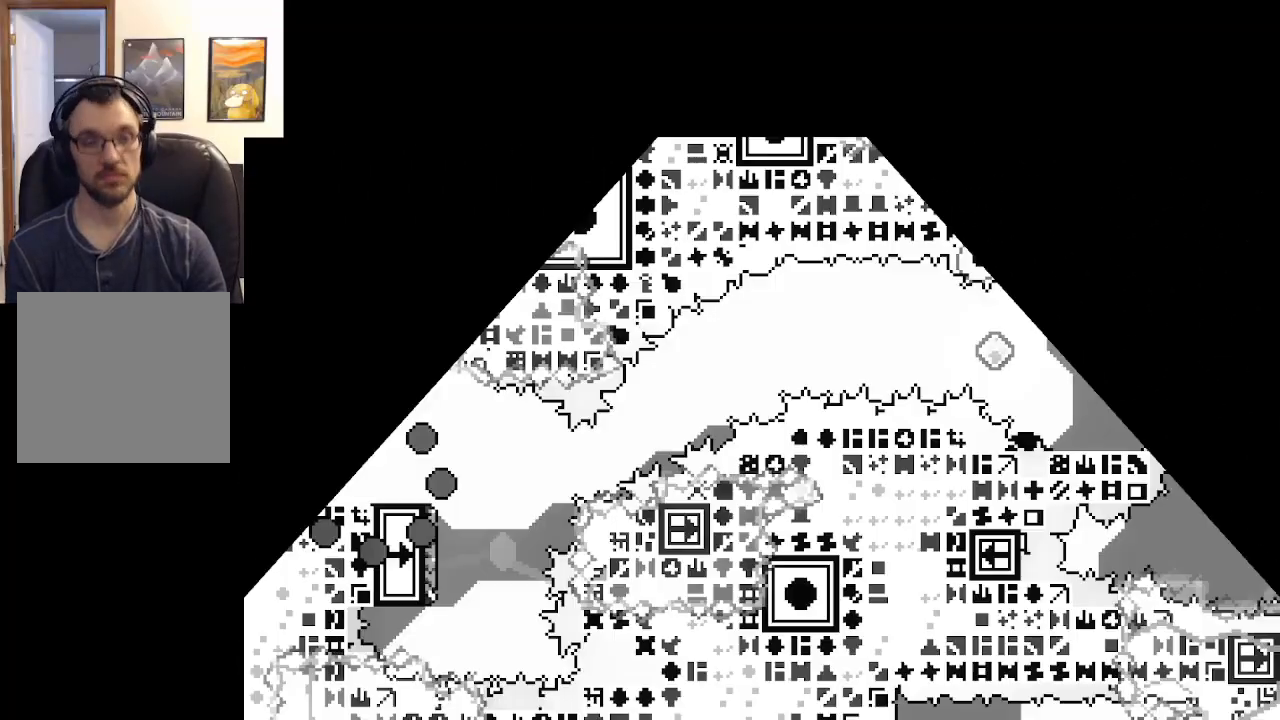
{"buttons": [], "left_stick": "right", "right_stick": "center", "events": [[300, "left_stick", "right"], [383, "A", "down"], [467, "A", "up"]]}
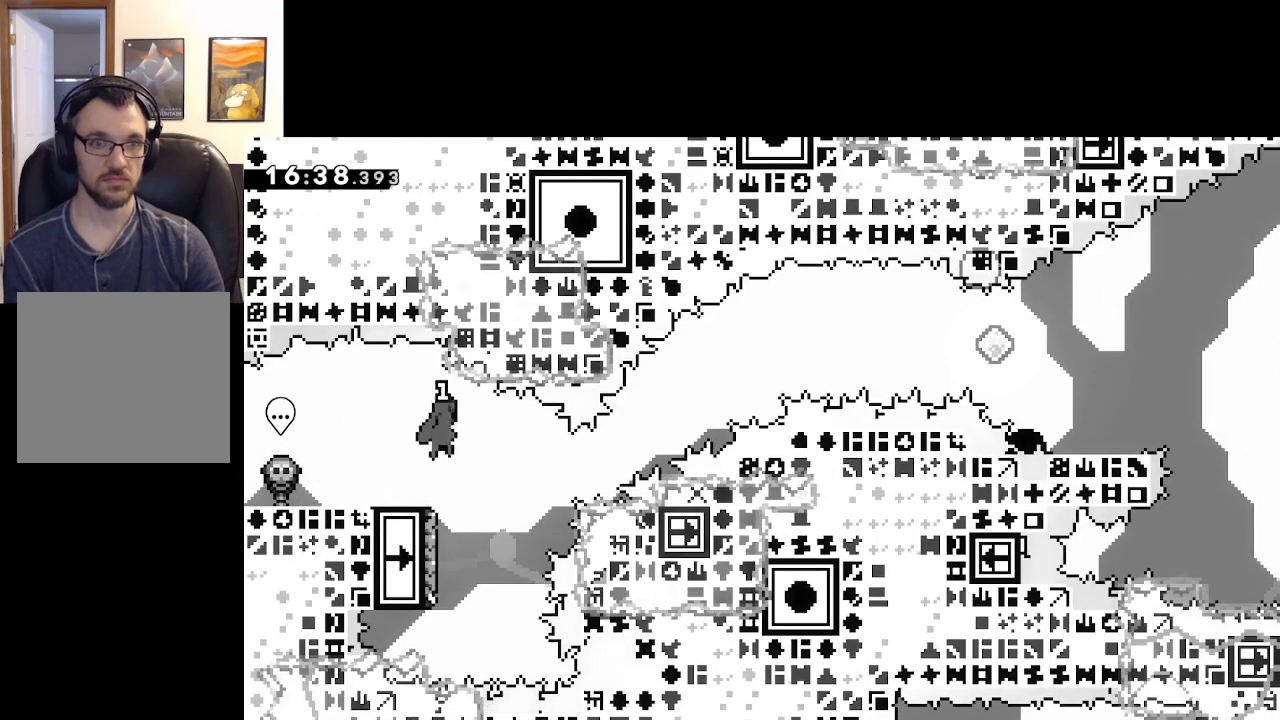
{"buttons": ["X"], "left_stick": "up", "right_stick": "center", "events": [[150, "left_stick", "left"], [367, "left_stick", "up"], [483, "X", "down"]]}
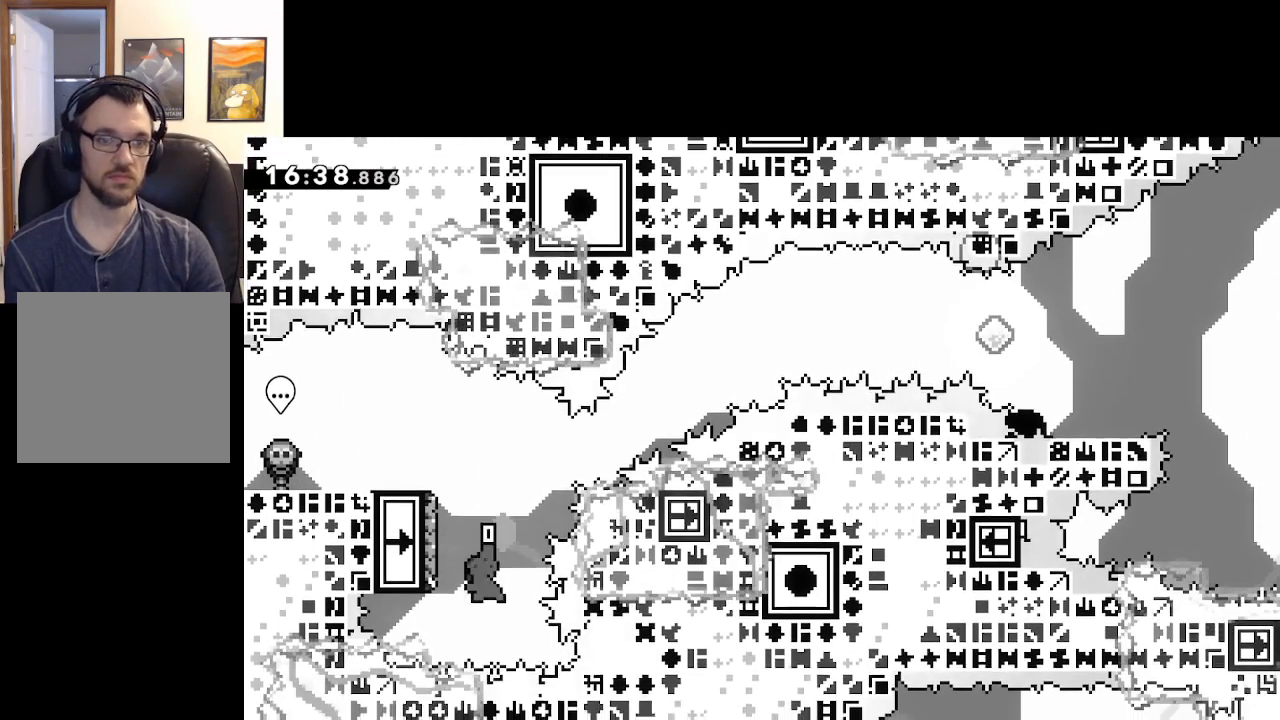
{"buttons": ["A", "X"], "left_stick": "up-right", "right_stick": "center", "events": [[117, "left_stick", "up-right"], [183, "A", "down"]]}
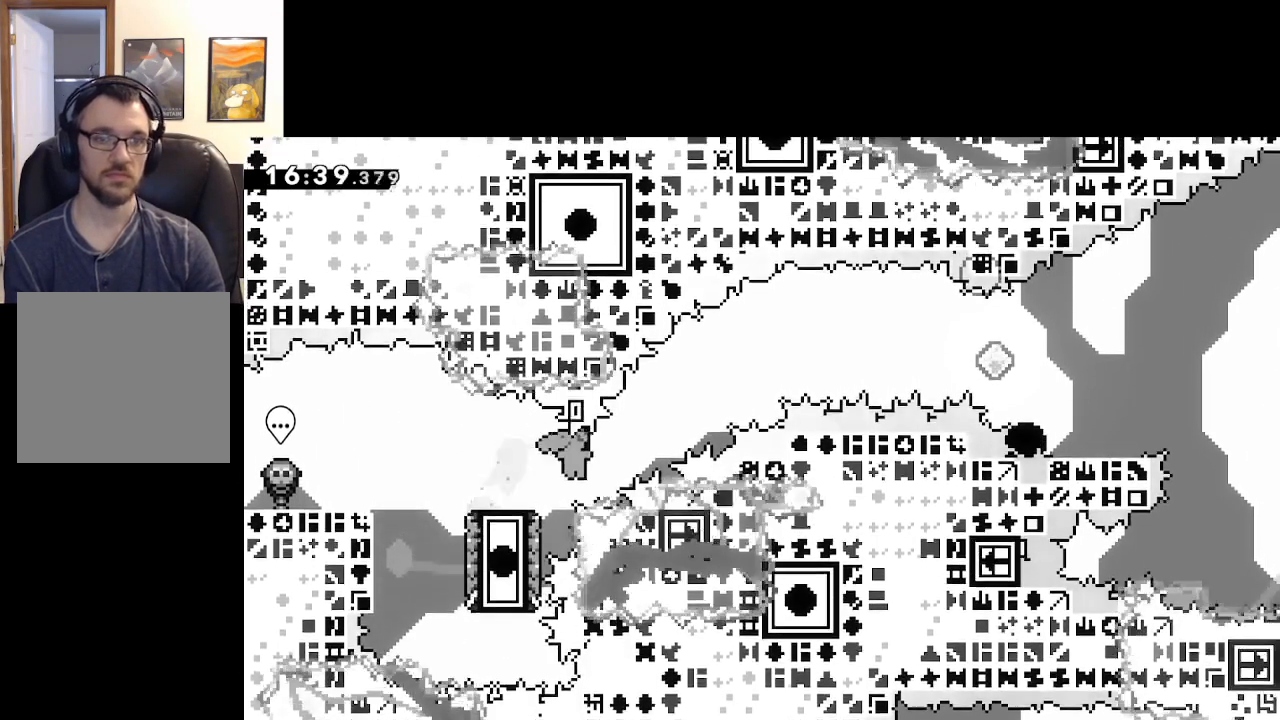
{"buttons": [], "left_stick": "center", "right_stick": "center", "events": [[67, "A", "up"], [83, "X", "up"], [117, "left_stick", "up-left"], [233, "left_stick", "center"], [283, "START", "down"], [450, "START", "up"]]}
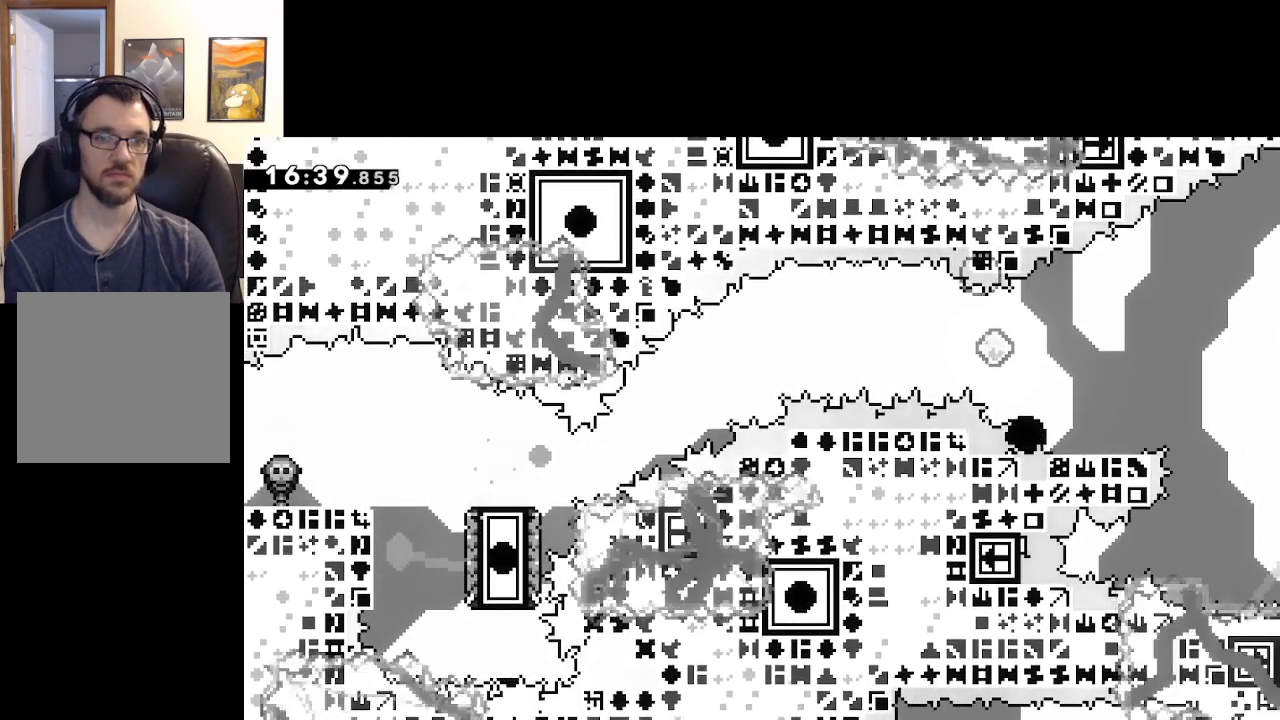
{"buttons": [], "left_stick": "center", "right_stick": "center", "events": [[183, "A", "down"], [317, "A", "up"]]}
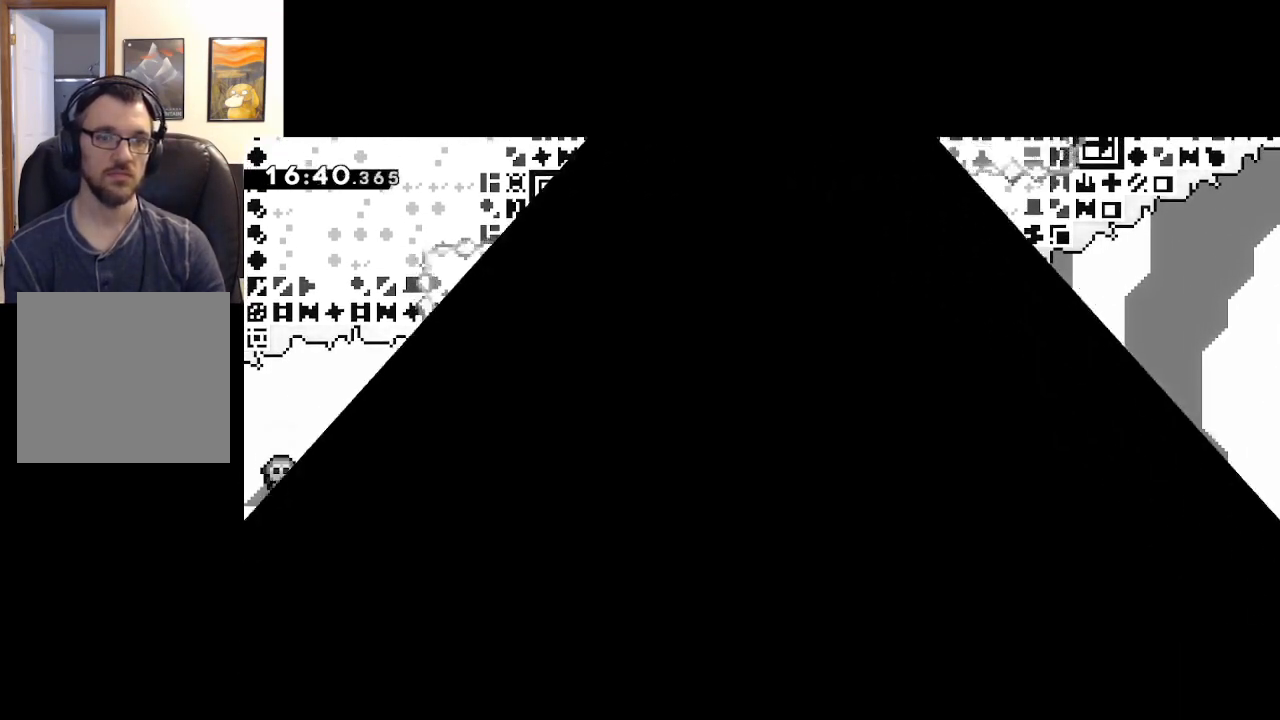
{"buttons": [], "left_stick": "center", "right_stick": "center", "events": [[217, "A", "down"], [367, "A", "up"]]}
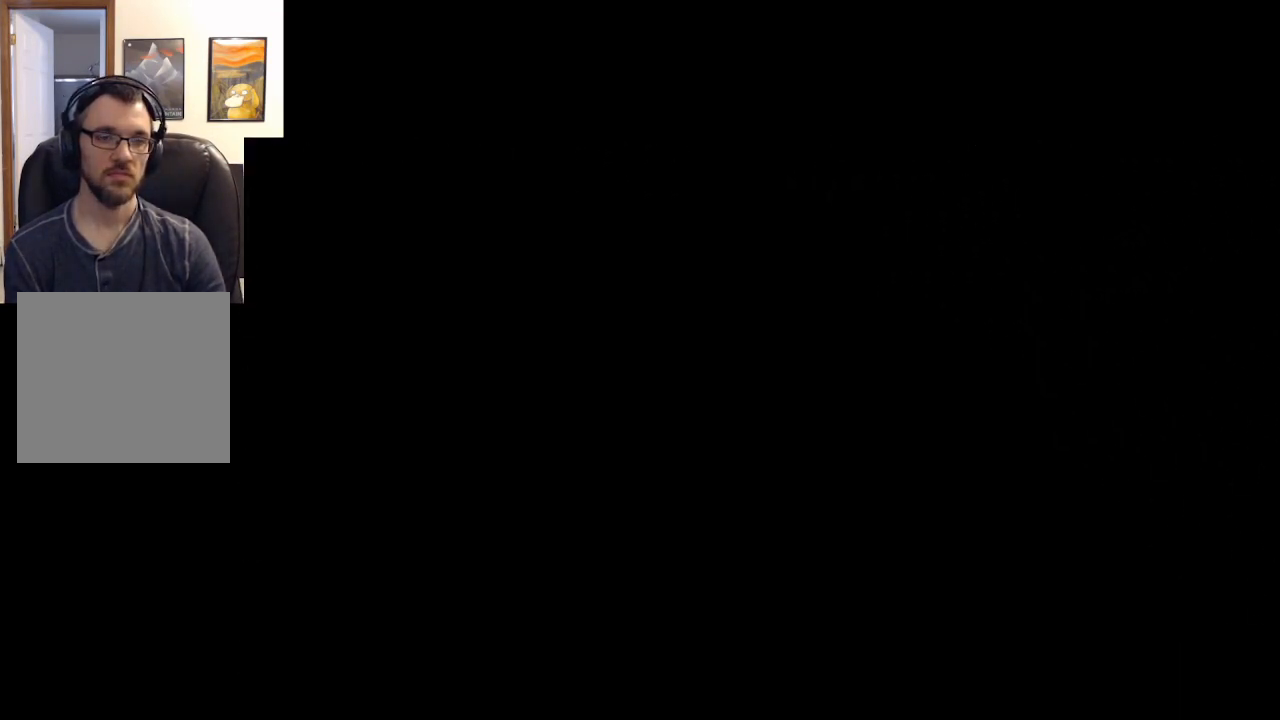
{"buttons": ["A"], "left_stick": "right", "right_stick": "center", "events": [[350, "left_stick", "right"], [417, "A", "down"]]}
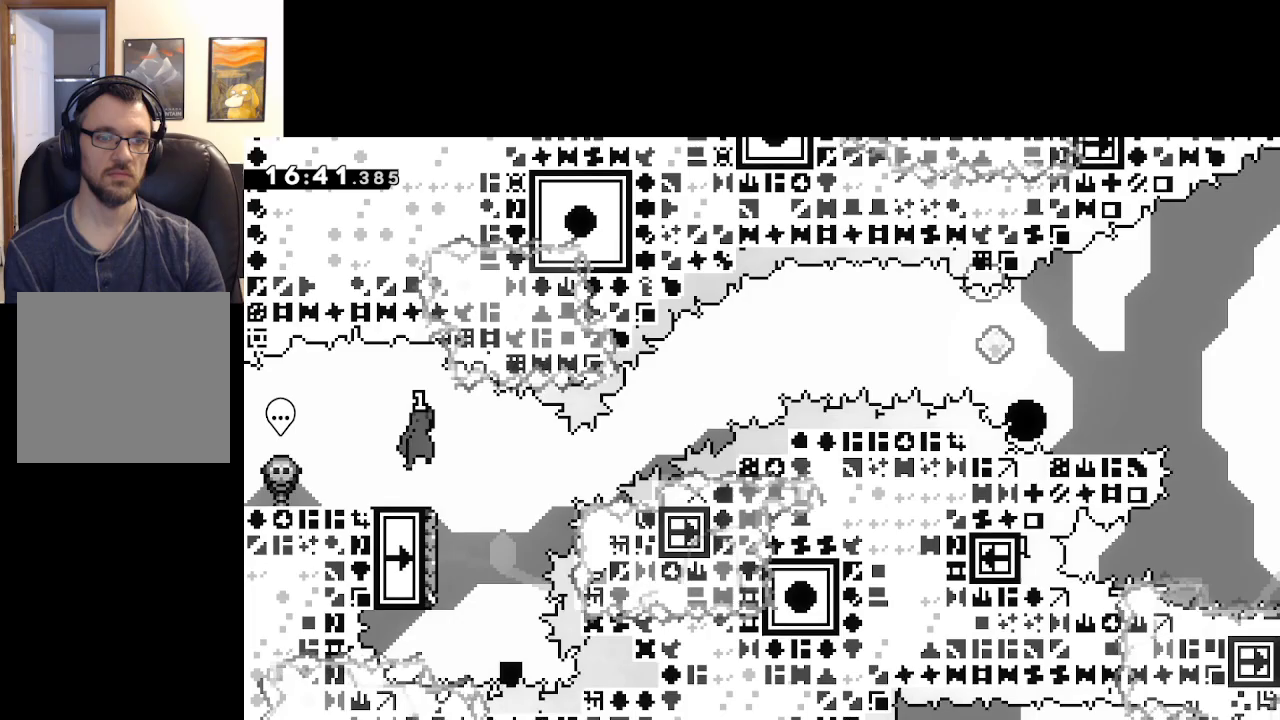
{"buttons": [], "left_stick": "up", "right_stick": "center", "events": [[17, "A", "up"], [167, "left_stick", "left"], [417, "left_stick", "up"]]}
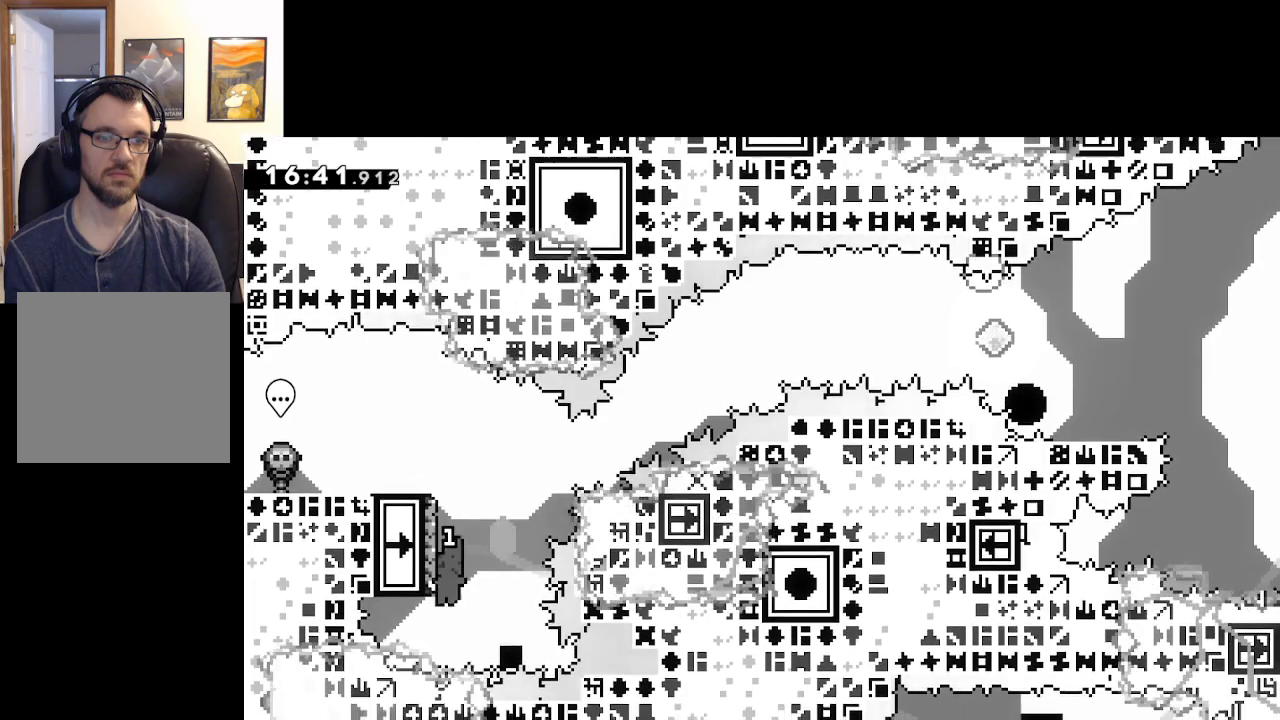
{"buttons": ["A", "X"], "left_stick": "up-right", "right_stick": "center", "events": [[33, "X", "down"], [233, "A", "down"], [233, "left_stick", "up-right"]]}
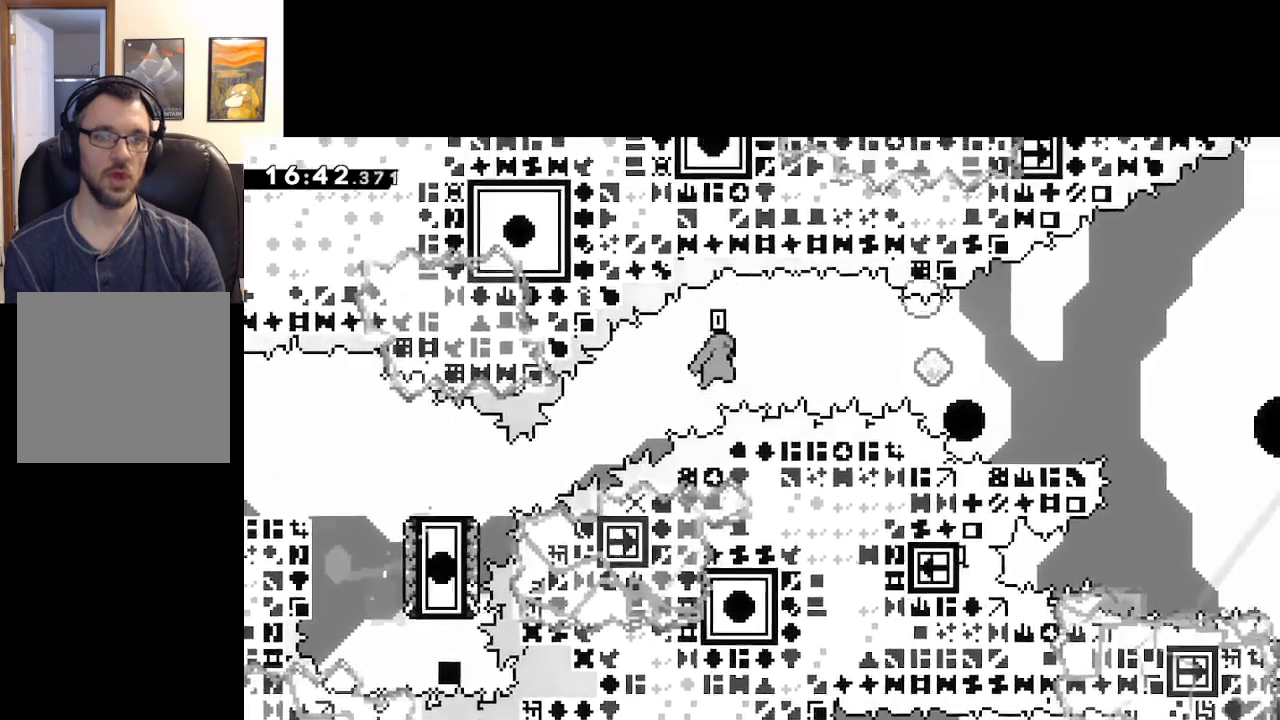
{"buttons": ["X"], "left_stick": "down-right", "right_stick": "center", "events": [[267, "X", "up"], [283, "A", "up"], [467, "X", "down"], [467, "left_stick", "down-right"]]}
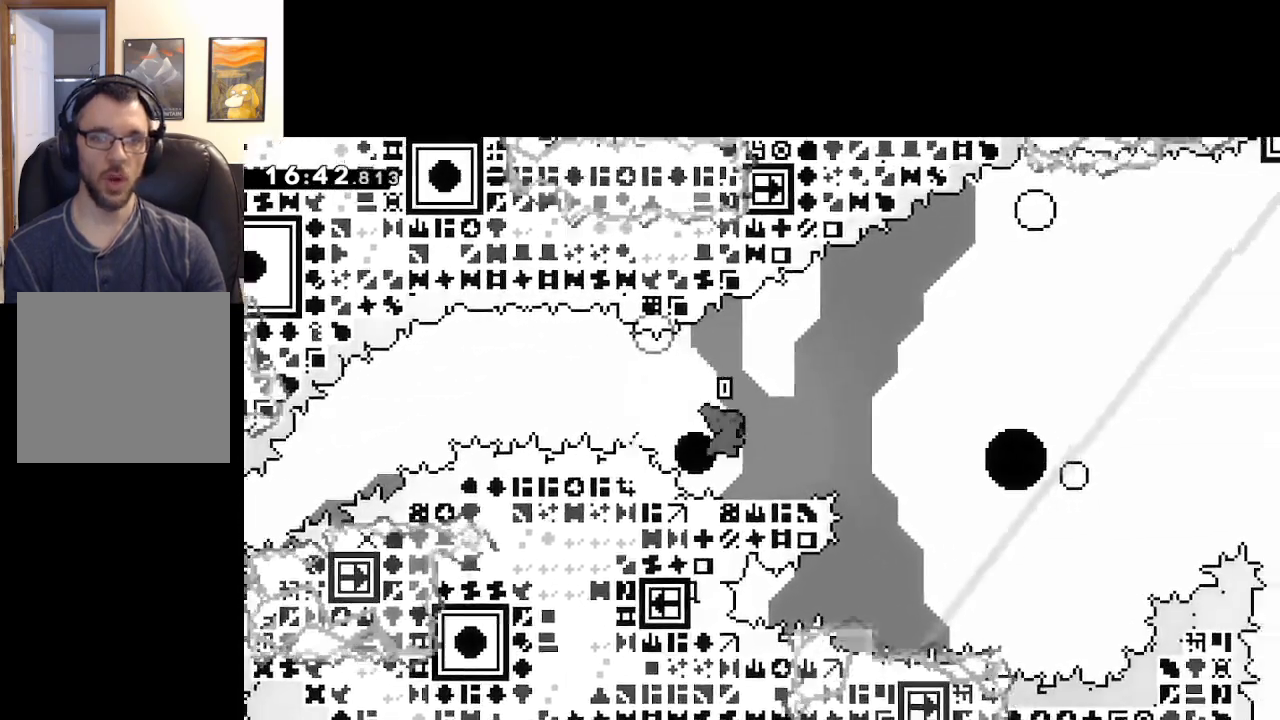
{"buttons": ["A", "X"], "left_stick": "down-right", "right_stick": "center", "events": [[150, "A", "down"]]}
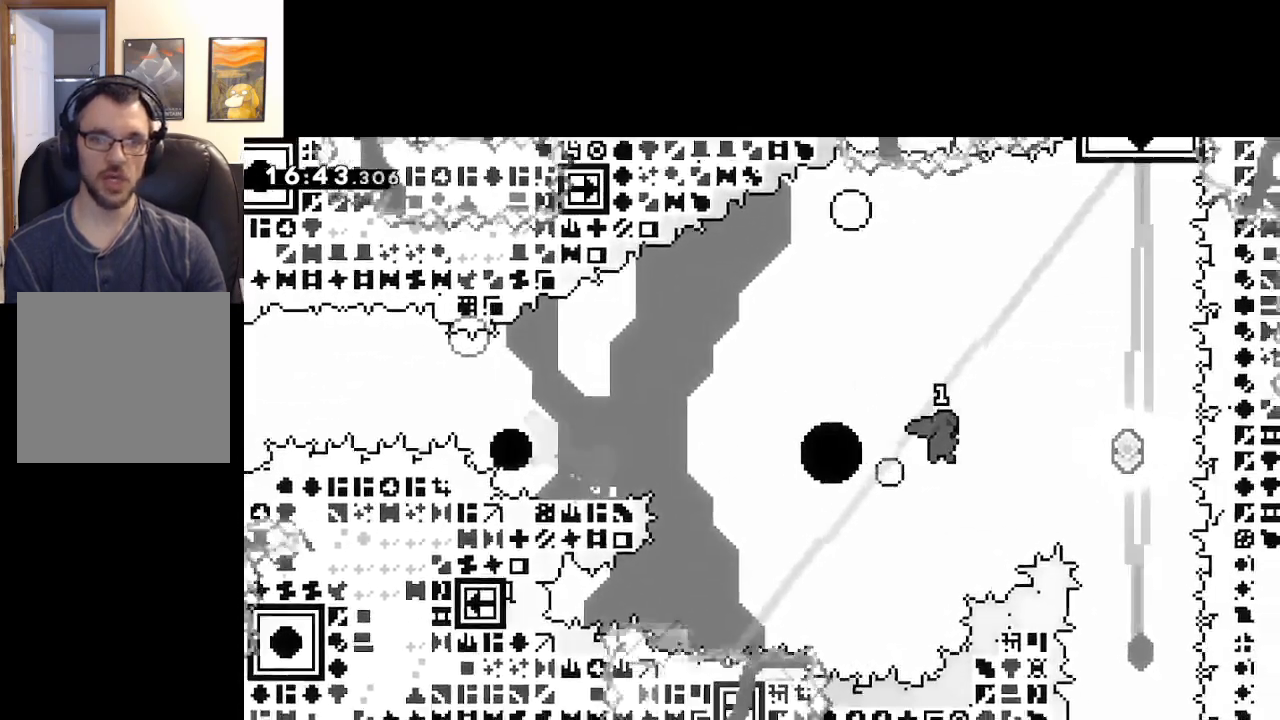
{"buttons": ["A", "X"], "left_stick": "up", "right_stick": "center", "events": [[67, "X", "up"], [233, "left_stick", "up-right"], [300, "left_stick", "up"], [317, "X", "down"]]}
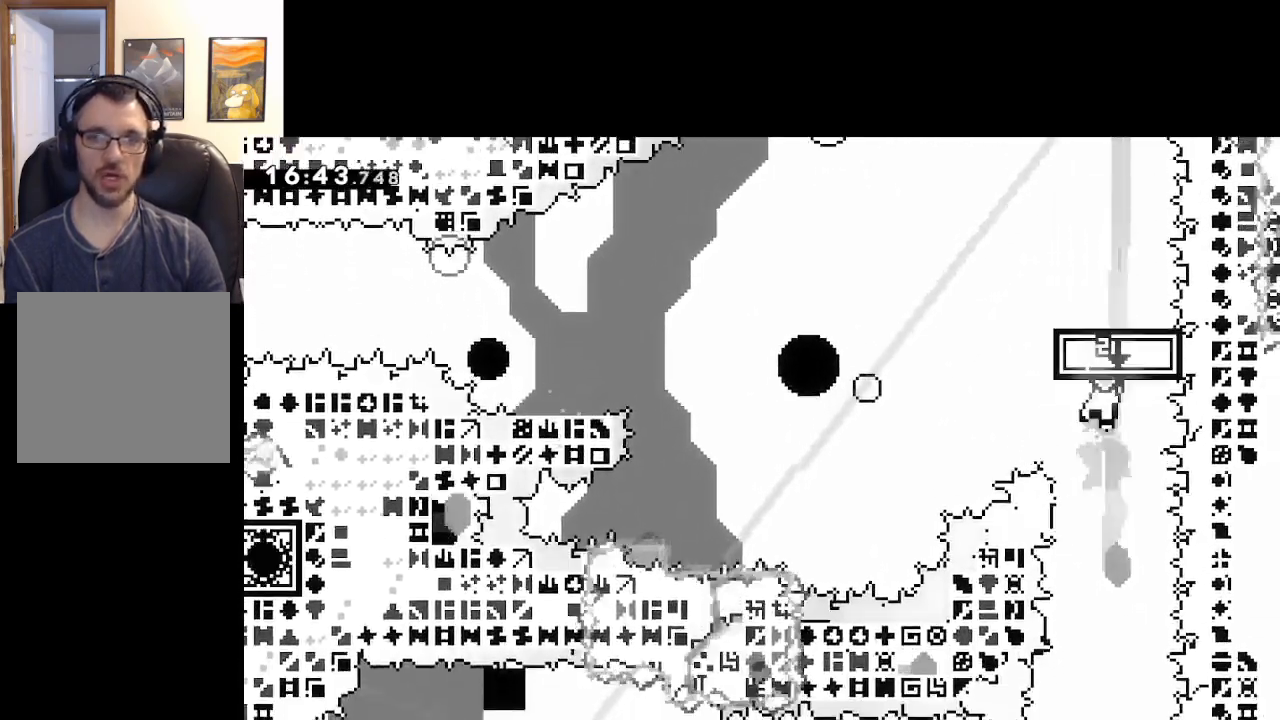
{"buttons": ["X"], "left_stick": "left", "right_stick": "center", "events": [[117, "X", "up"], [133, "left_stick", "center"], [300, "left_stick", "up-left"], [333, "X", "down"], [350, "A", "up"], [417, "left_stick", "left"]]}
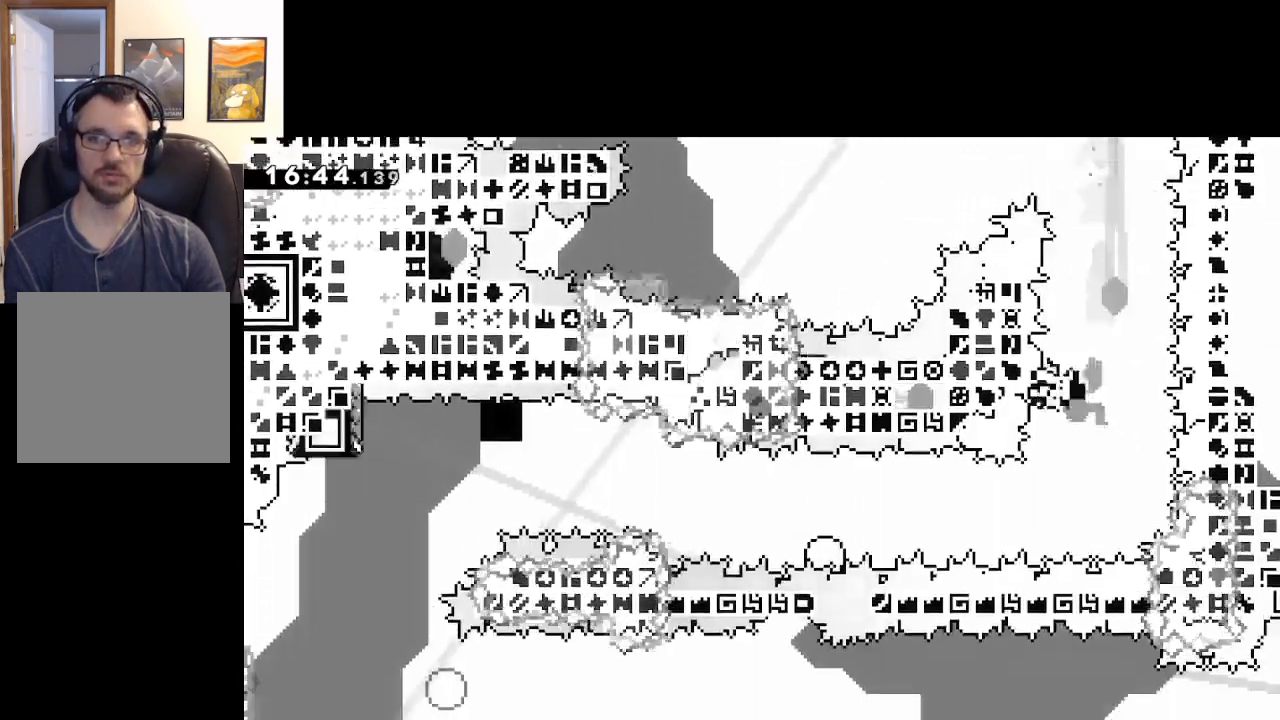
{"buttons": [], "left_stick": "center", "right_stick": "center", "events": [[133, "left_stick", "center"], [167, "X", "up"], [333, "A", "down"], [450, "A", "up"]]}
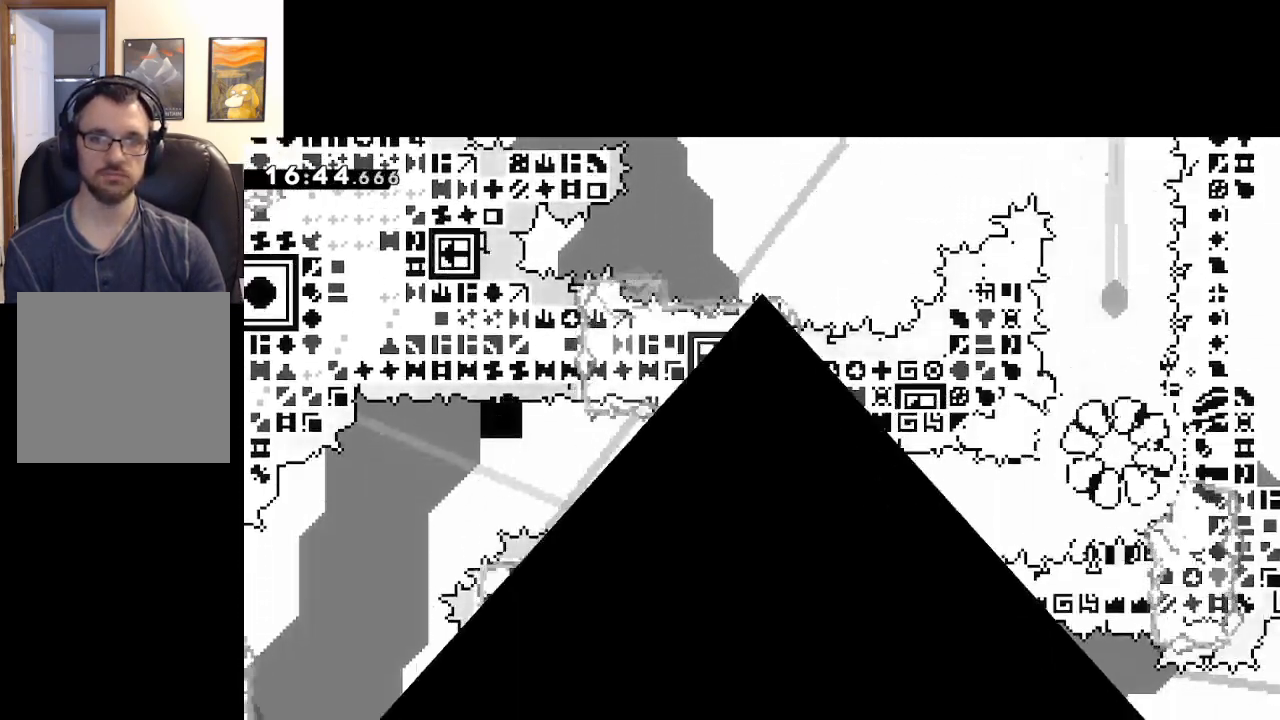
{"buttons": ["A"], "left_stick": "center", "right_stick": "center", "events": [[67, "A", "down"], [233, "A", "up"], [383, "A", "down"]]}
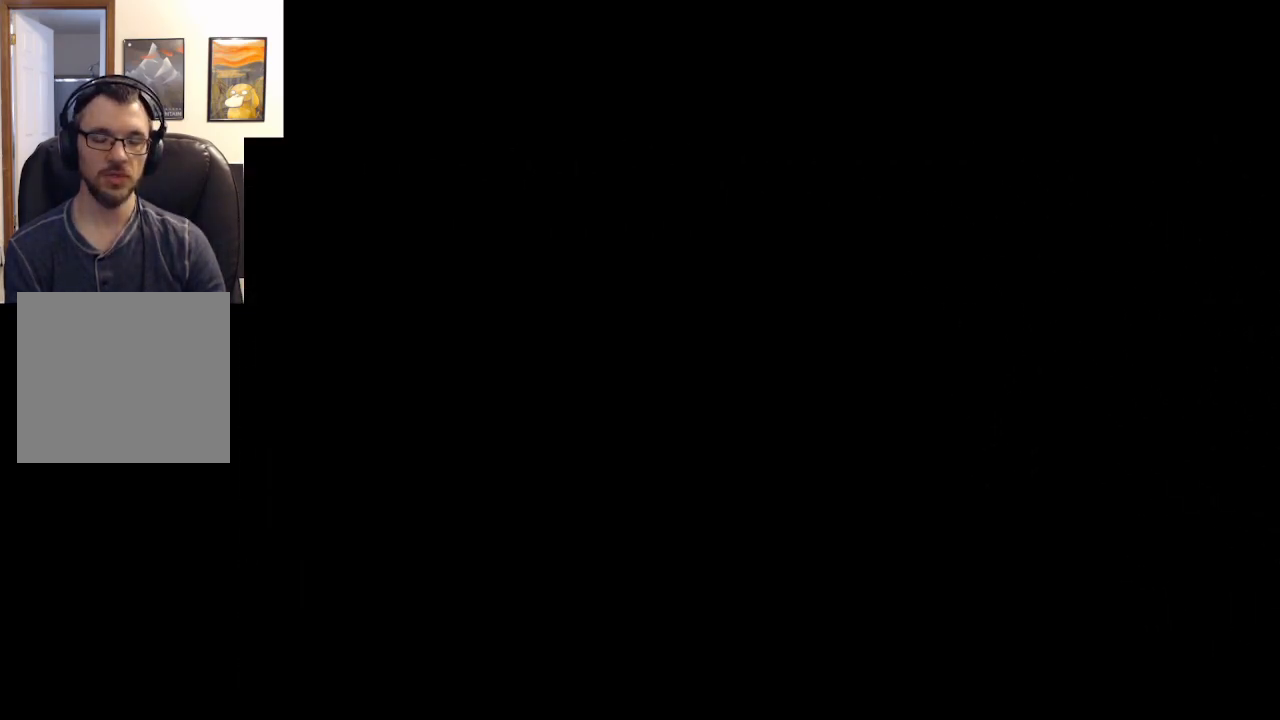
{"buttons": [], "left_stick": "center", "right_stick": "center", "events": [[17, "A", "up"]]}
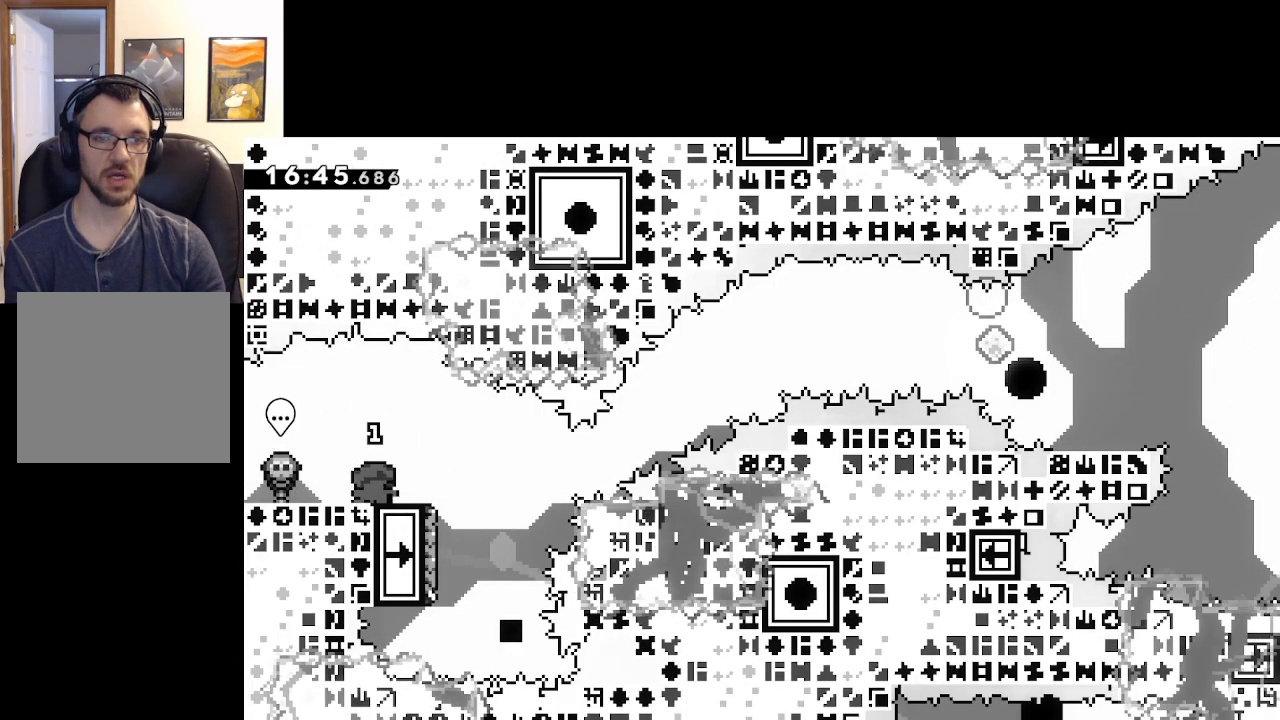
{"buttons": [], "left_stick": "center", "right_stick": "center", "events": [[150, "left_stick", "right"], [183, "A", "down"], [267, "A", "up"], [400, "left_stick", "center"]]}
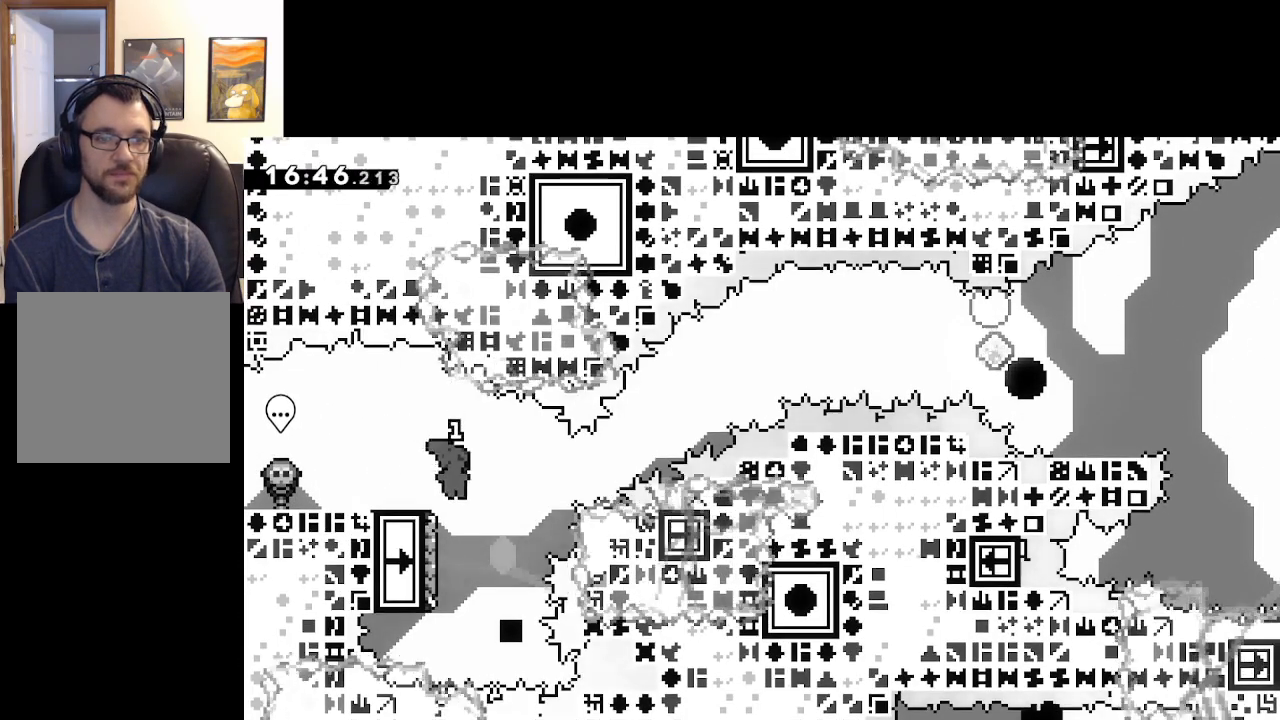
{"buttons": ["X"], "left_stick": "up-right", "right_stick": "center", "events": [[67, "left_stick", "left"], [200, "left_stick", "up"], [300, "X", "down"], [467, "left_stick", "up-right"]]}
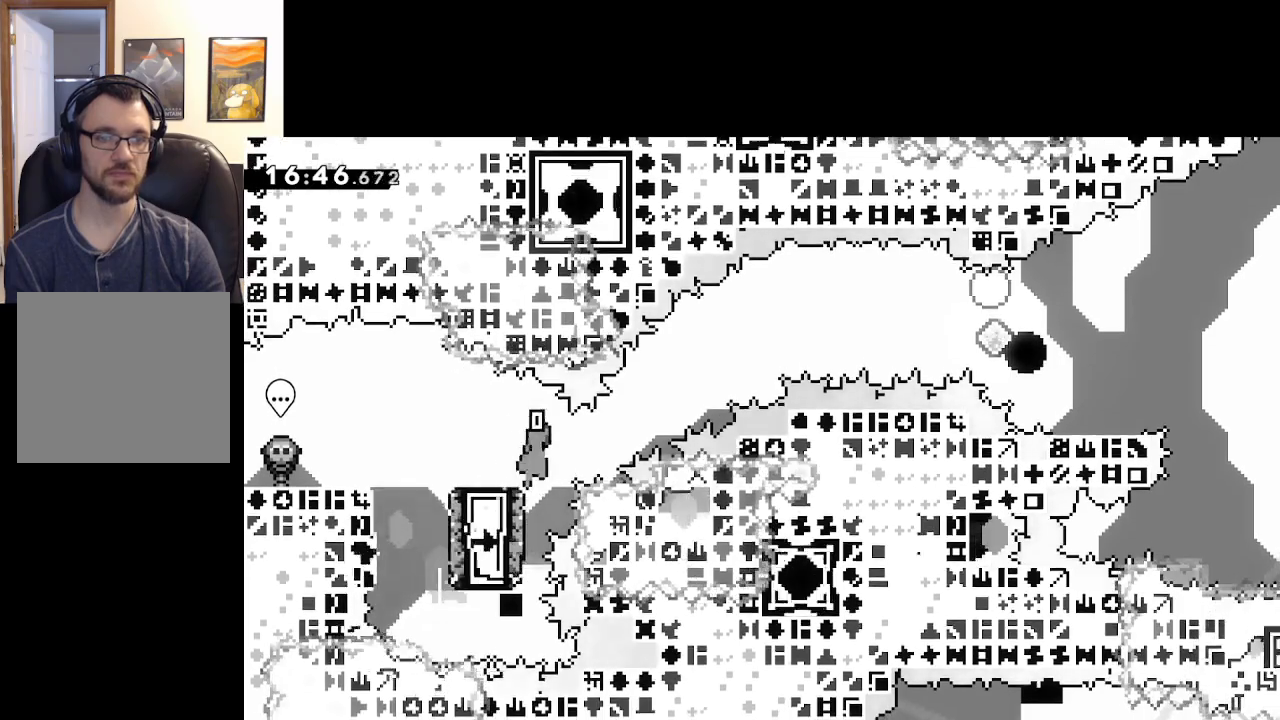
{"buttons": ["A"], "left_stick": "up-right", "right_stick": "center", "events": [[17, "A", "down"], [500, "X", "up"]]}
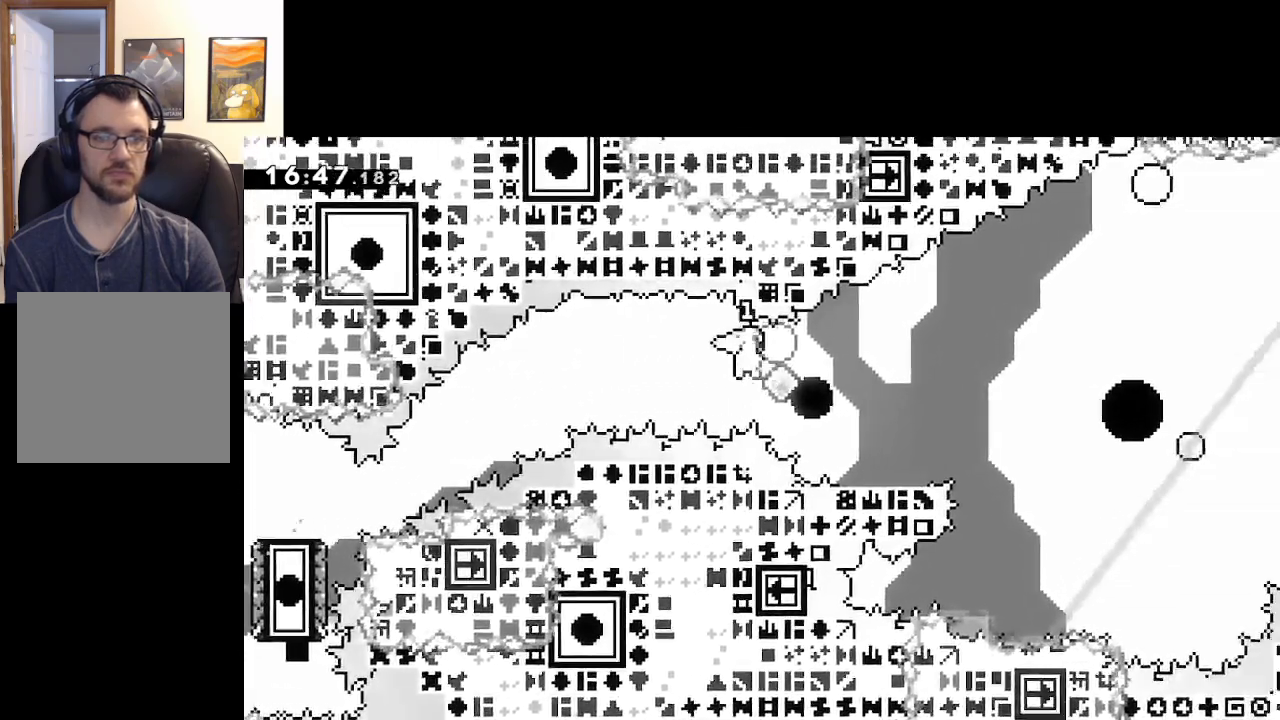
{"buttons": ["A", "X"], "left_stick": "down-right", "right_stick": "center", "events": [[150, "left_stick", "down-right"], [200, "X", "down"], [217, "A", "up"], [417, "A", "down"]]}
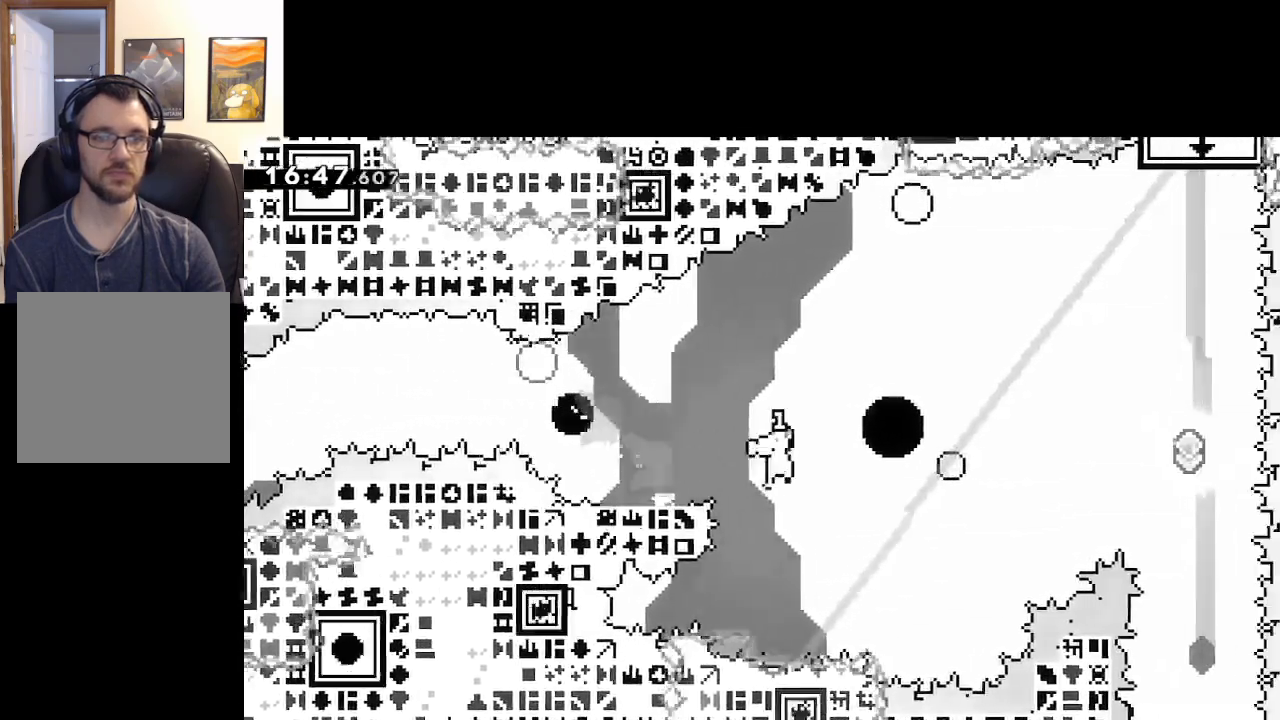
{"buttons": ["A"], "left_stick": "up-right", "right_stick": "center", "events": [[300, "X", "up"], [500, "left_stick", "up-right"]]}
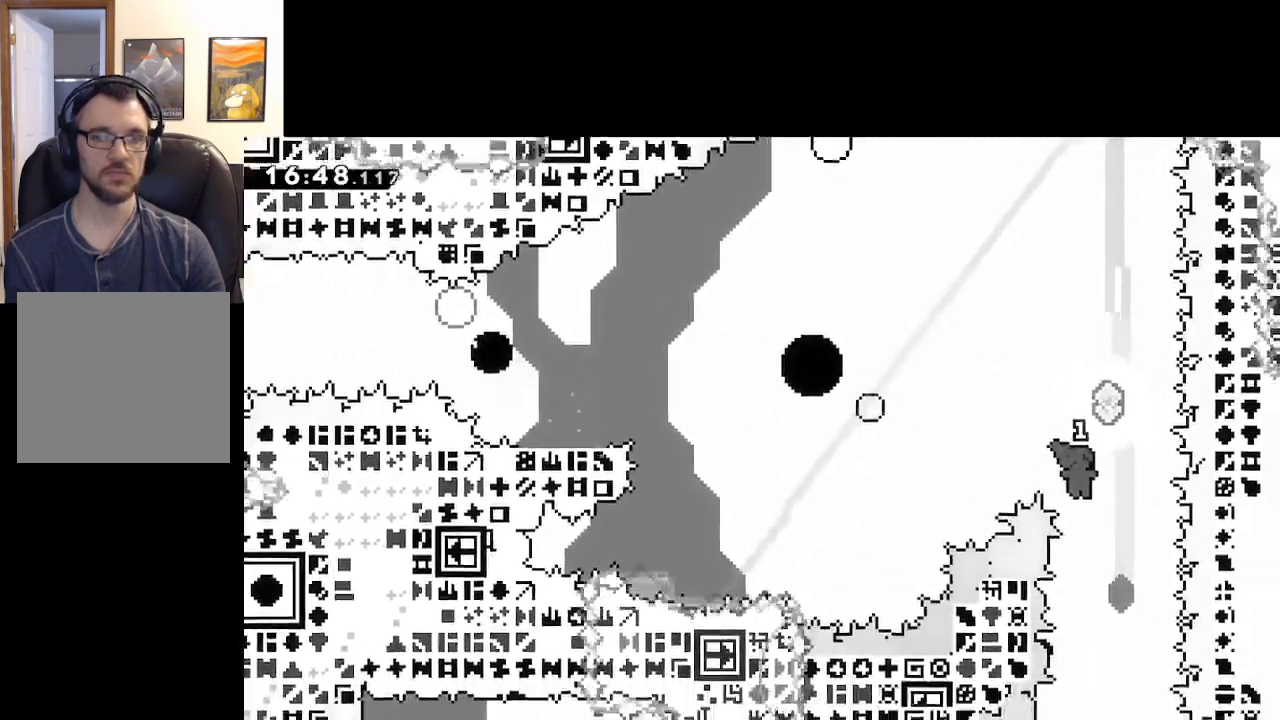
{"buttons": ["A"], "left_stick": "up", "right_stick": "center", "events": [[50, "X", "down"], [117, "left_stick", "up"], [300, "X", "up"]]}
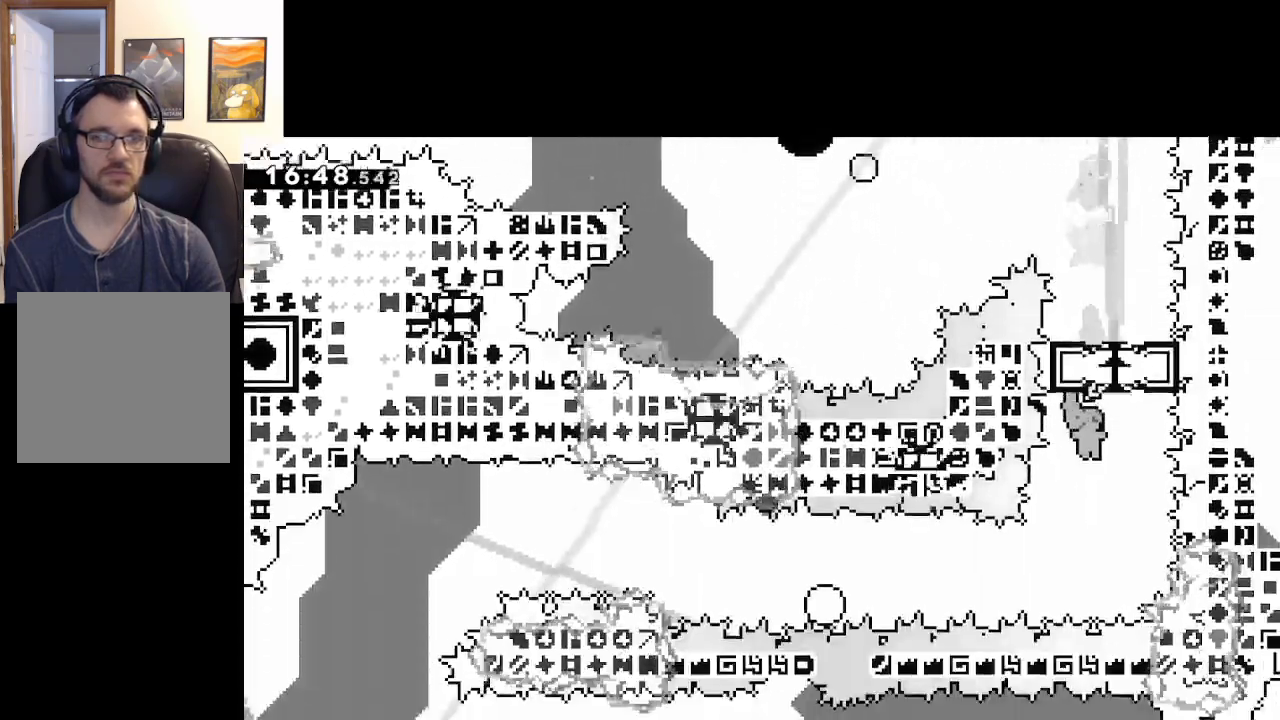
{"buttons": ["A"], "left_stick": "left", "right_stick": "center", "events": [[50, "left_stick", "up-left"], [200, "left_stick", "left"], [250, "X", "down"], [500, "X", "up"]]}